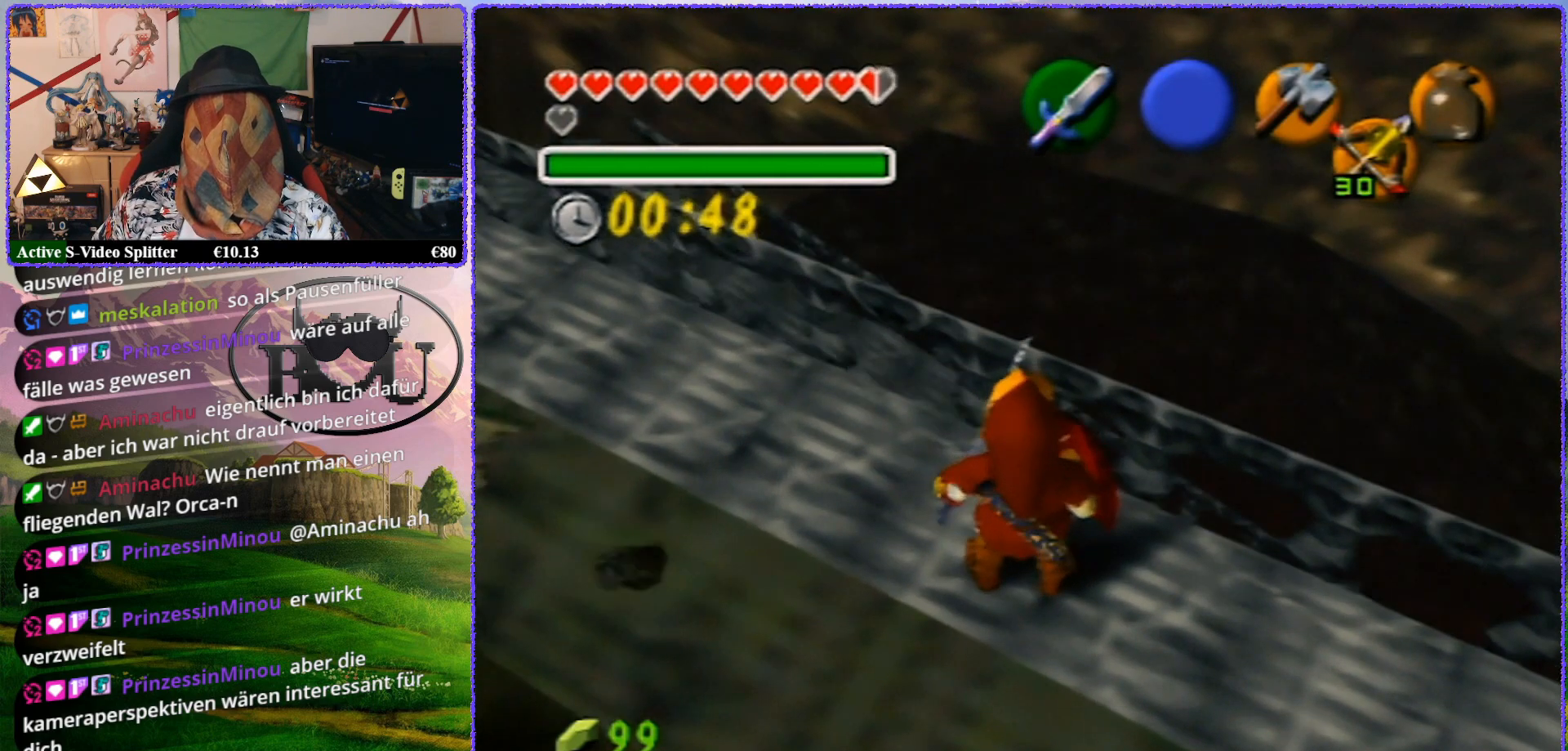
Gameplay with a controller (Nintendo layout); each line is a JSON object with the inputs held at the frame after it. "events" lists button and stick changes between this image and that frame as [ms after this image, input, new state], when the widget could be followed in between. Not read: L1 L3 R3.
{"buttons": [], "left_stick": "up", "events": [[433, "left_stick", "up"]]}
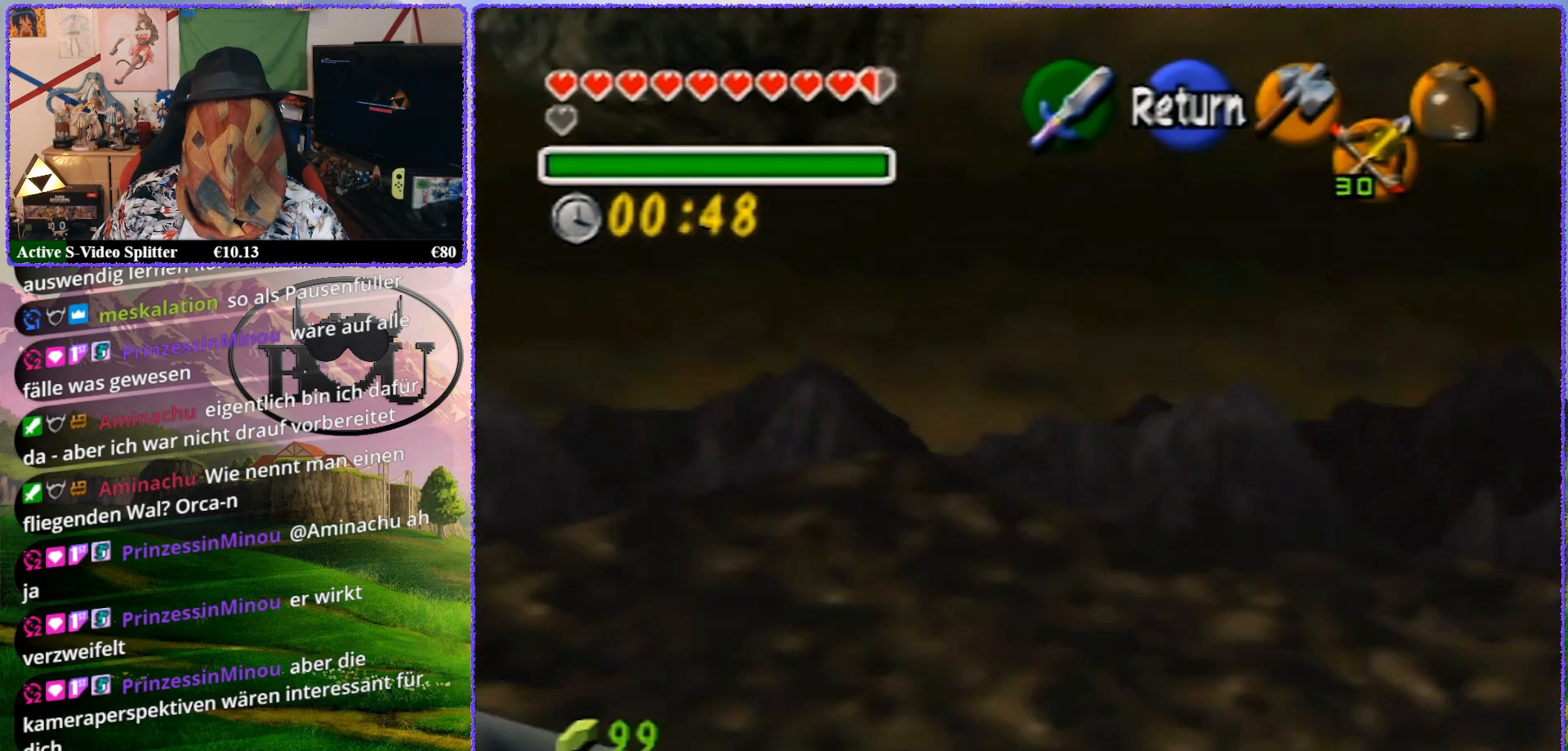
{"buttons": [], "left_stick": "up", "events": []}
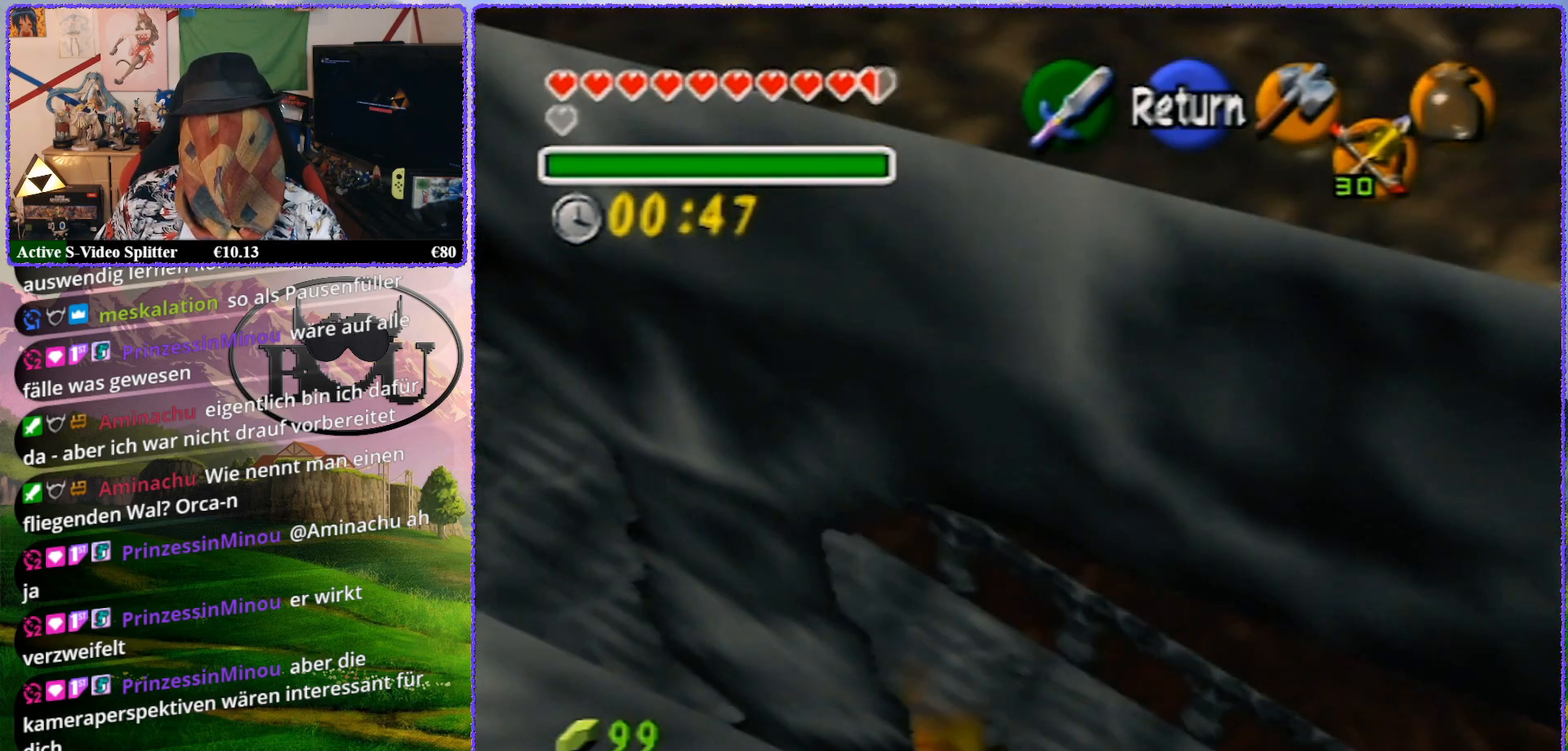
{"buttons": [], "left_stick": "up", "events": []}
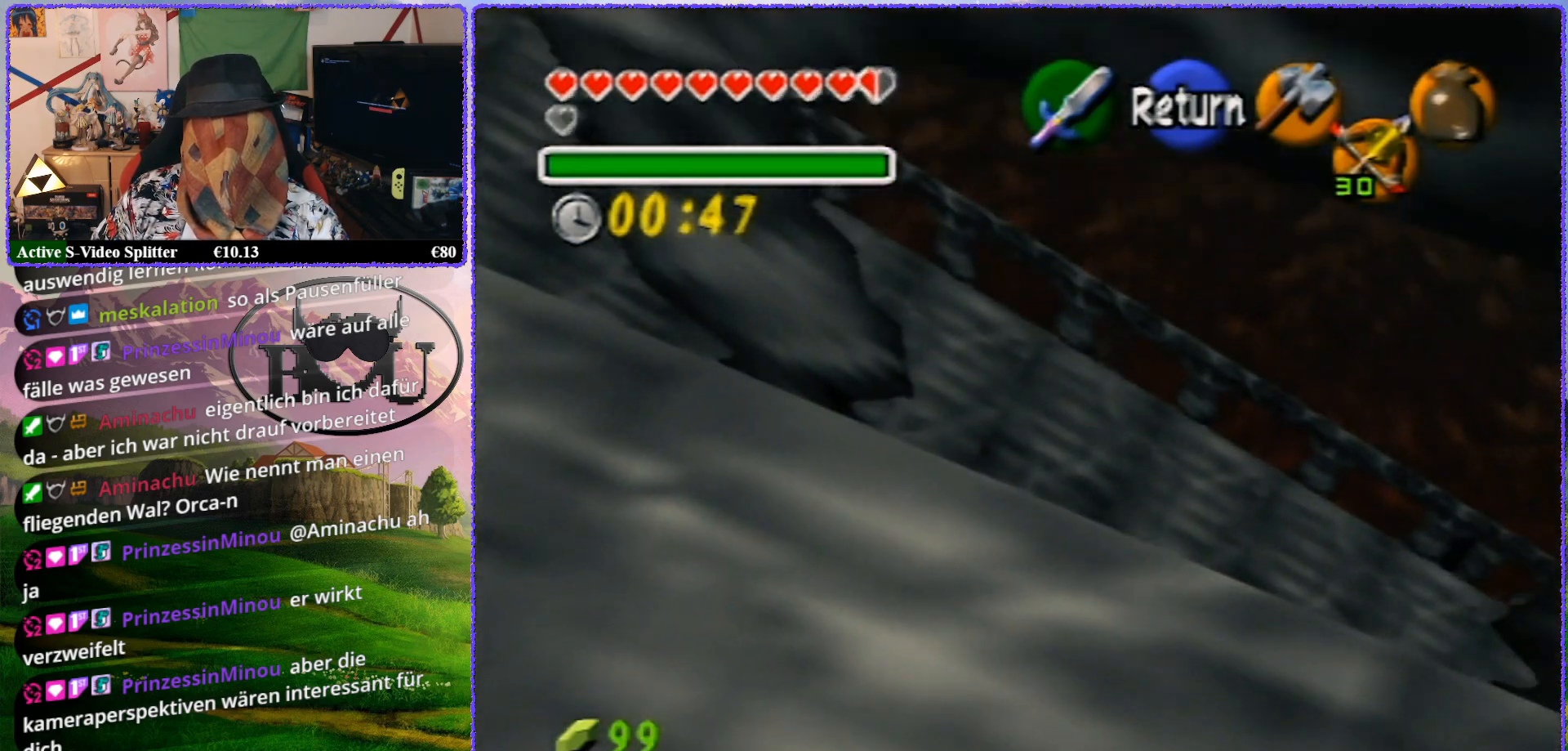
{"buttons": [], "left_stick": "up", "events": []}
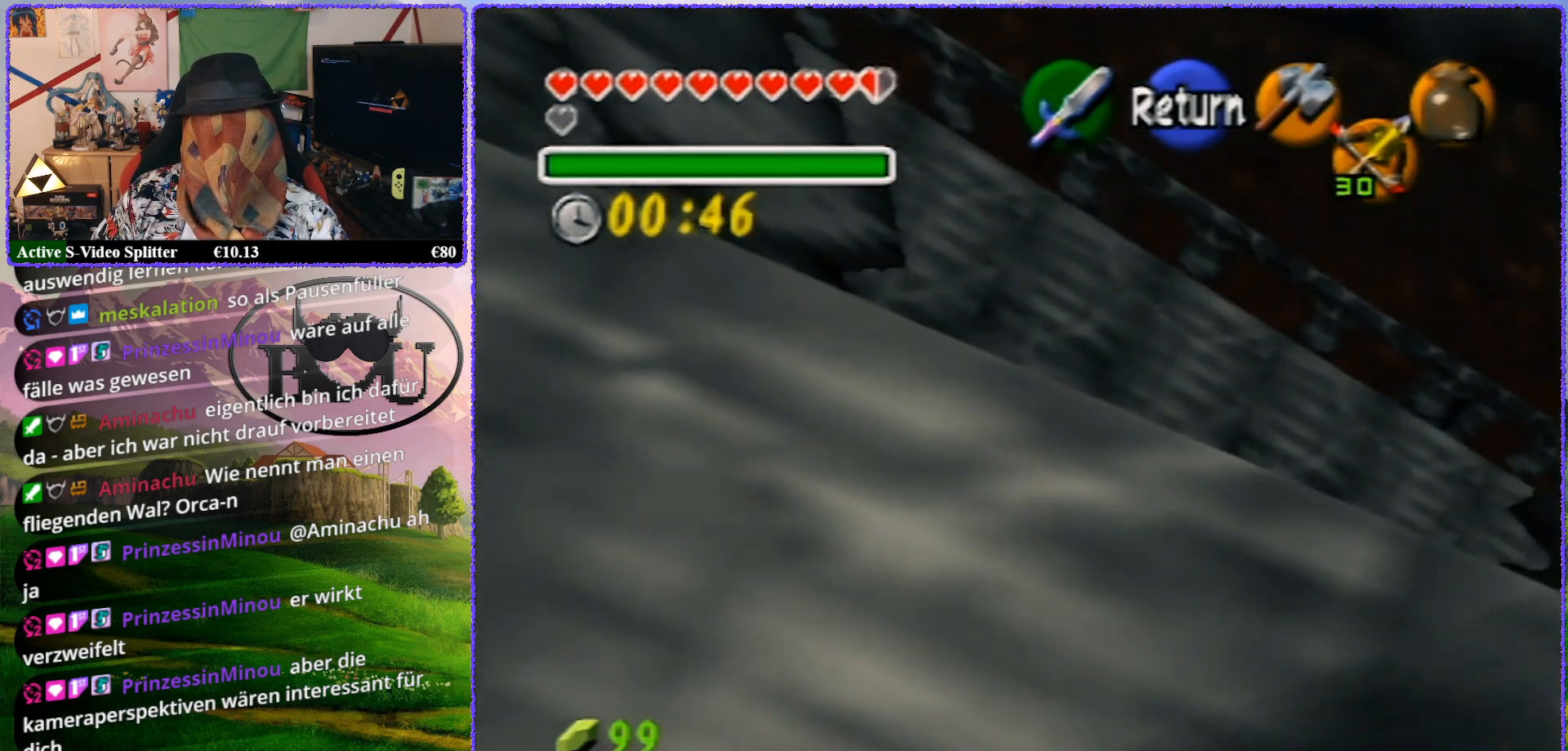
{"buttons": [], "left_stick": "up", "events": []}
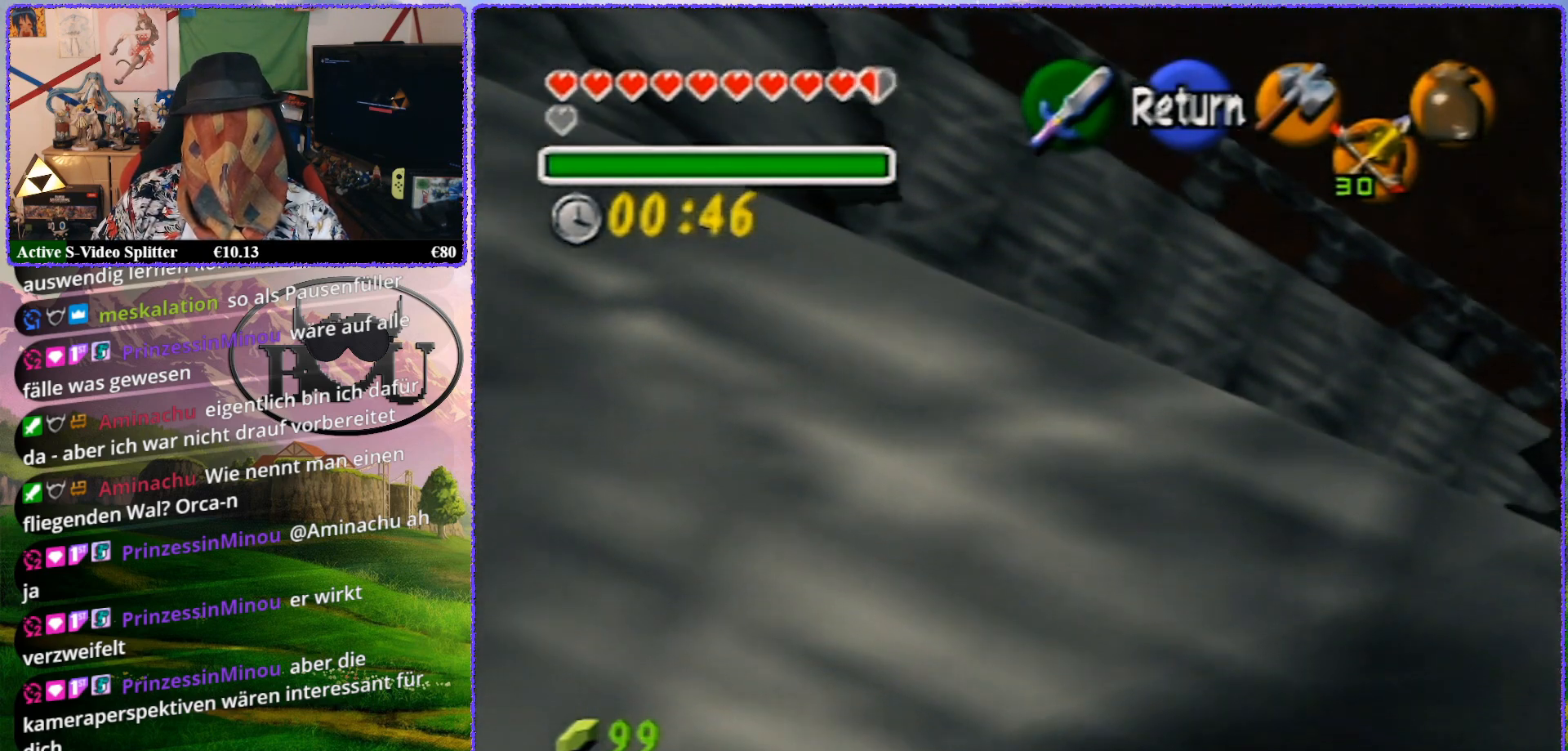
{"buttons": [], "left_stick": "up", "events": []}
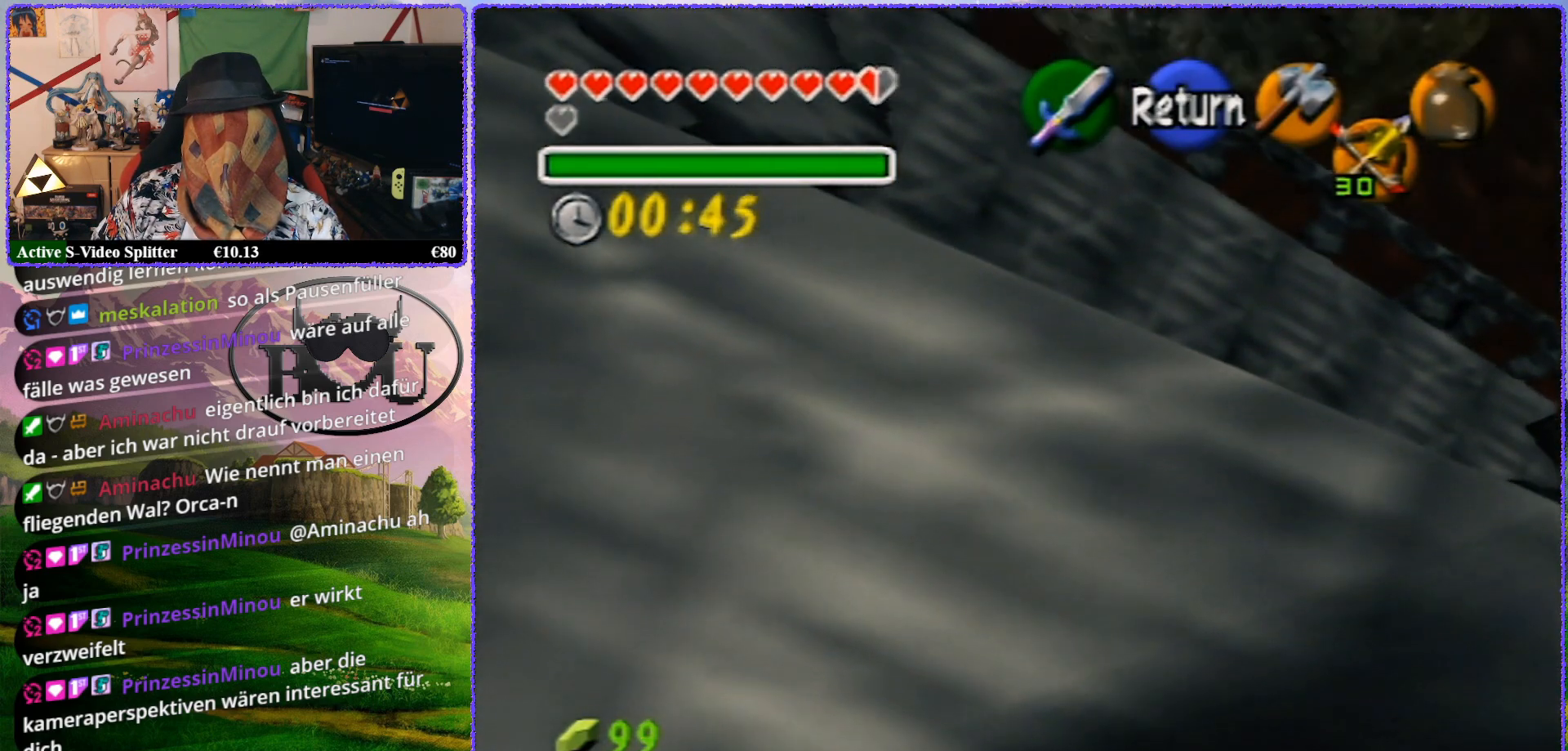
{"buttons": [], "left_stick": "up", "events": []}
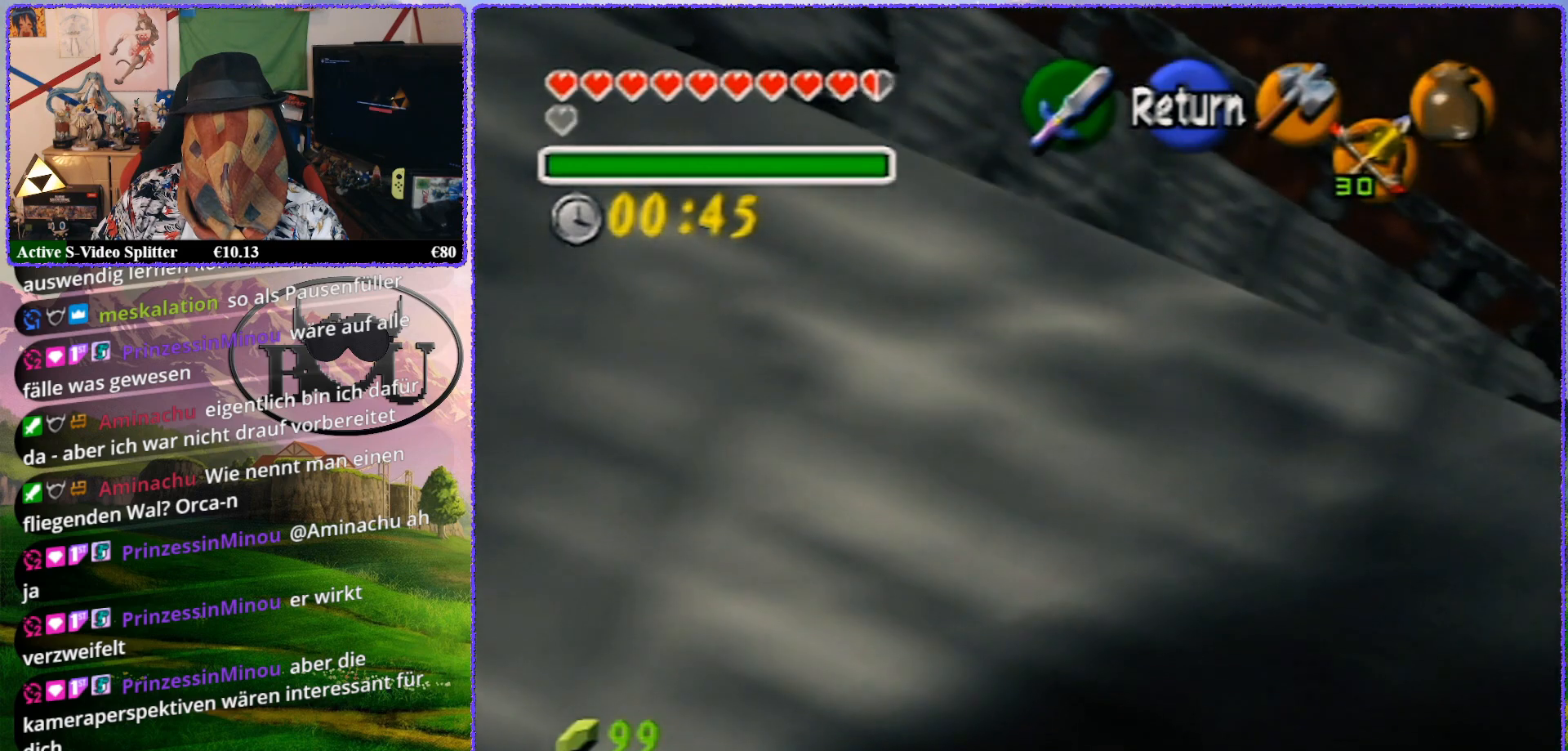
{"buttons": [], "left_stick": "up", "events": []}
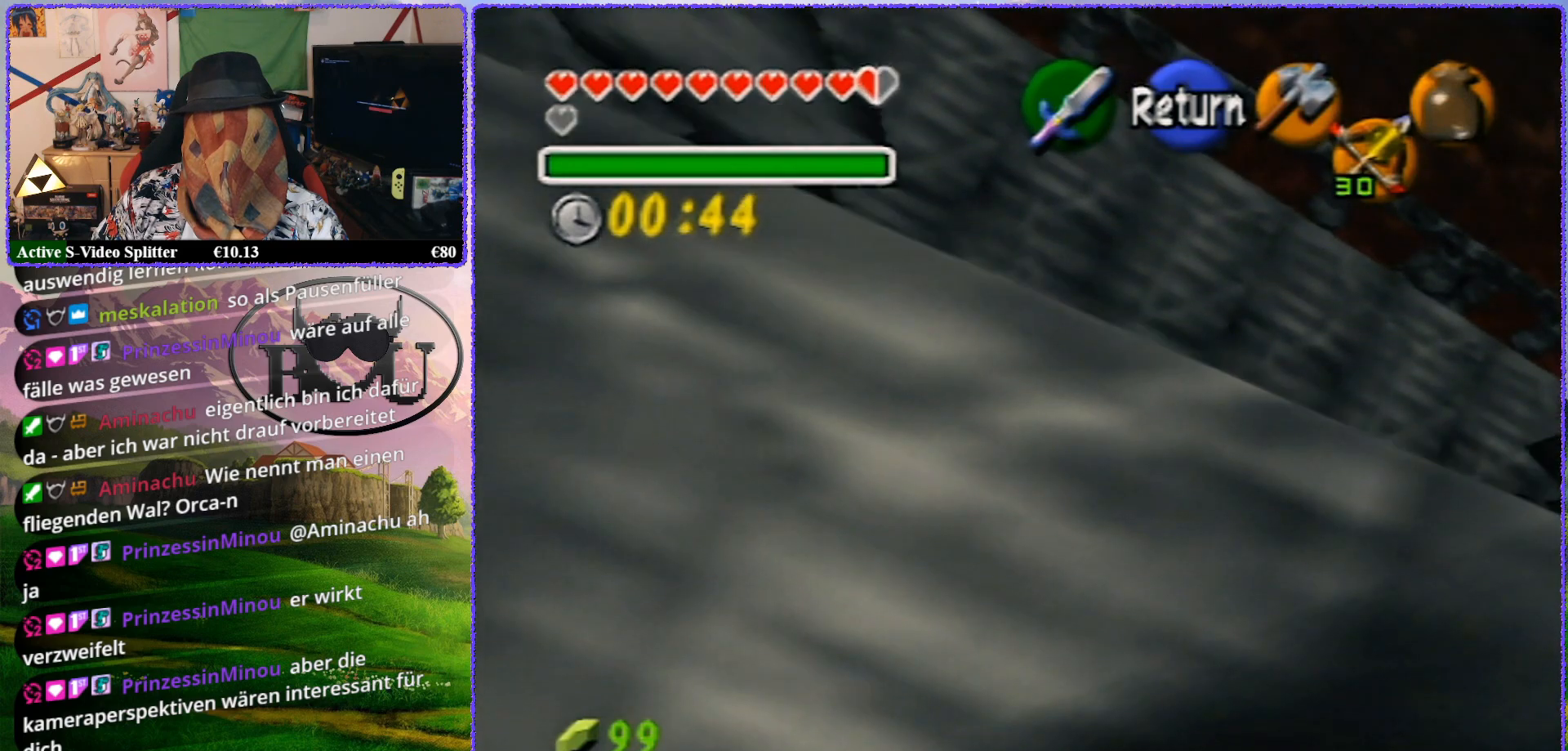
{"buttons": [], "left_stick": "up", "events": []}
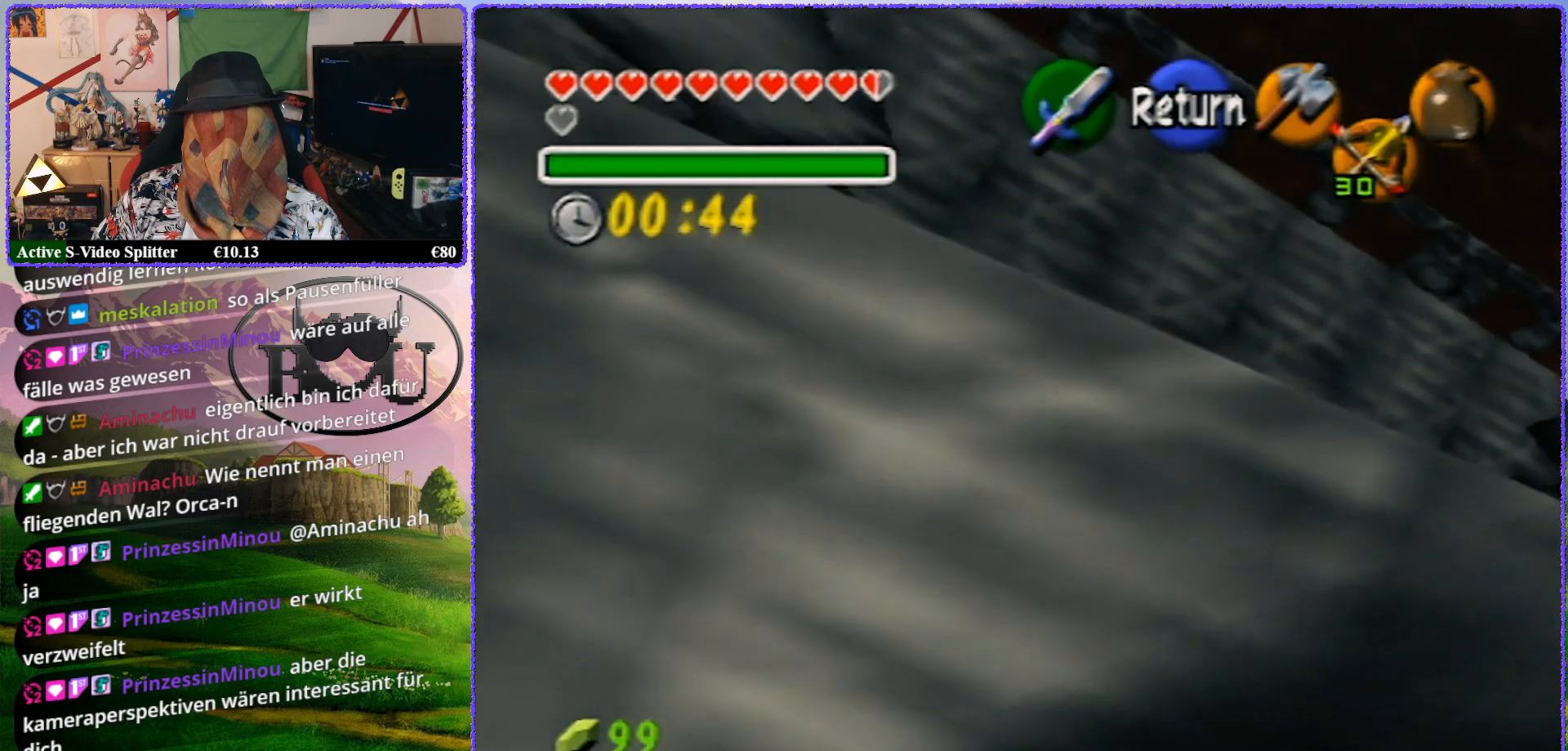
{"buttons": [], "left_stick": "up", "events": []}
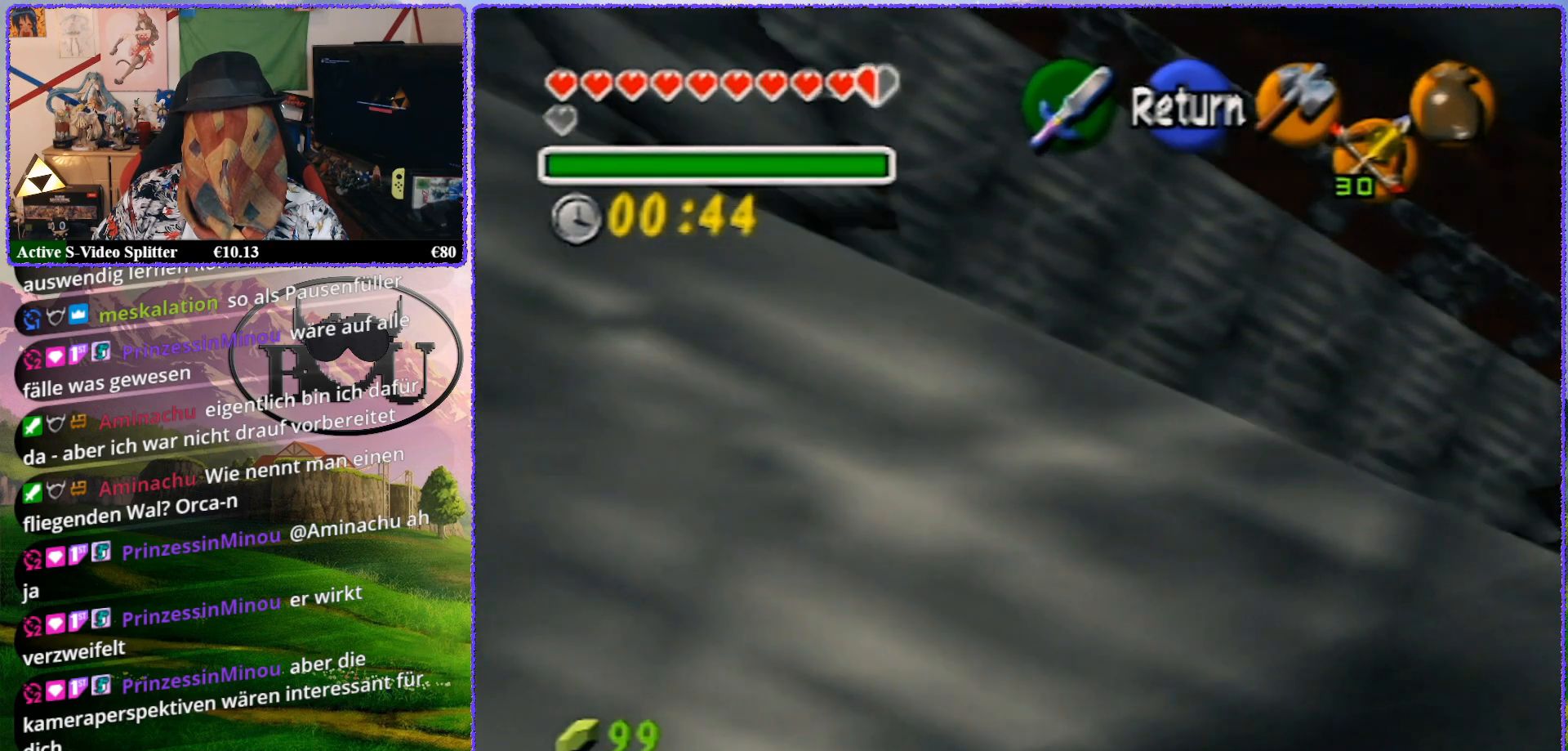
{"buttons": [], "left_stick": "up", "events": []}
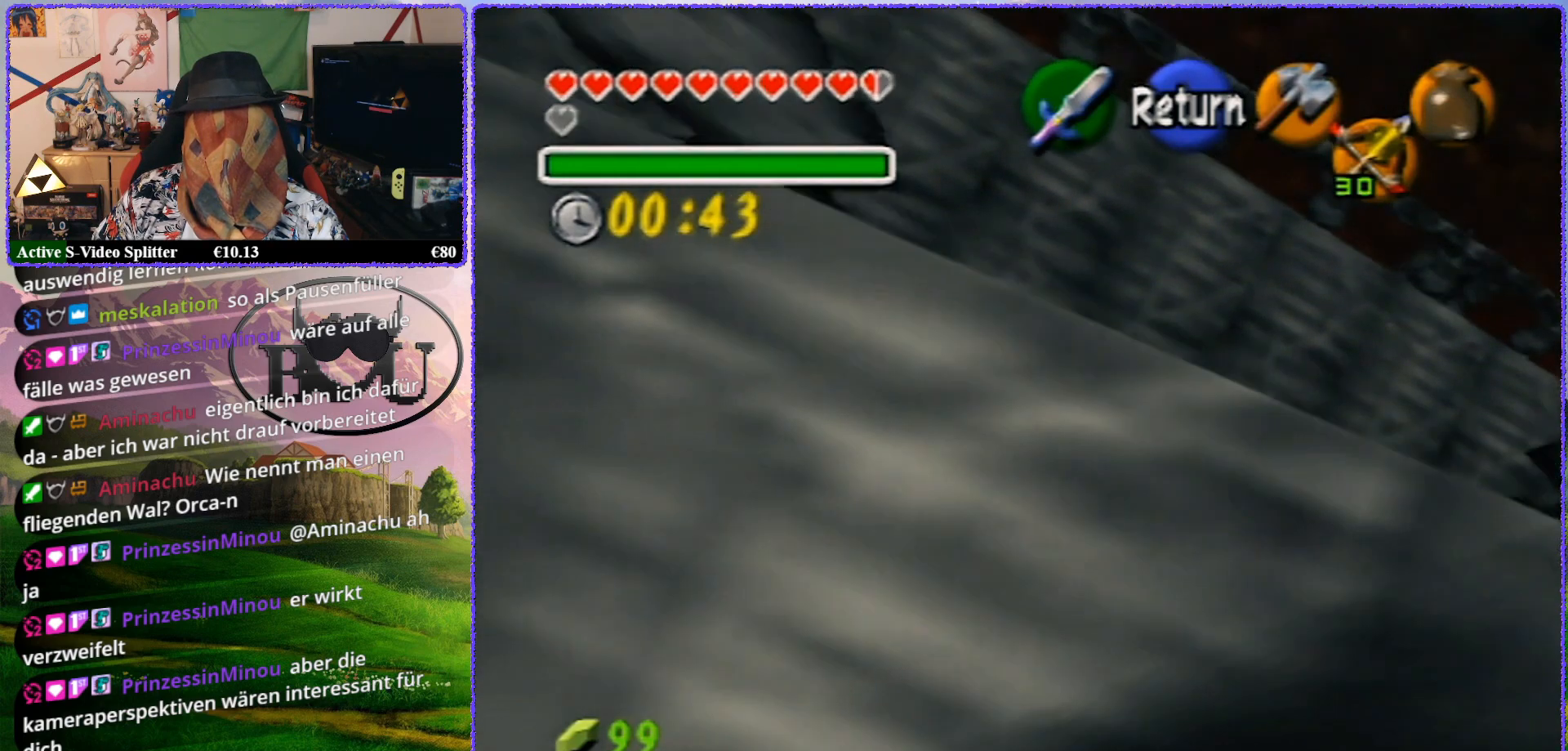
{"buttons": [], "left_stick": "up", "events": []}
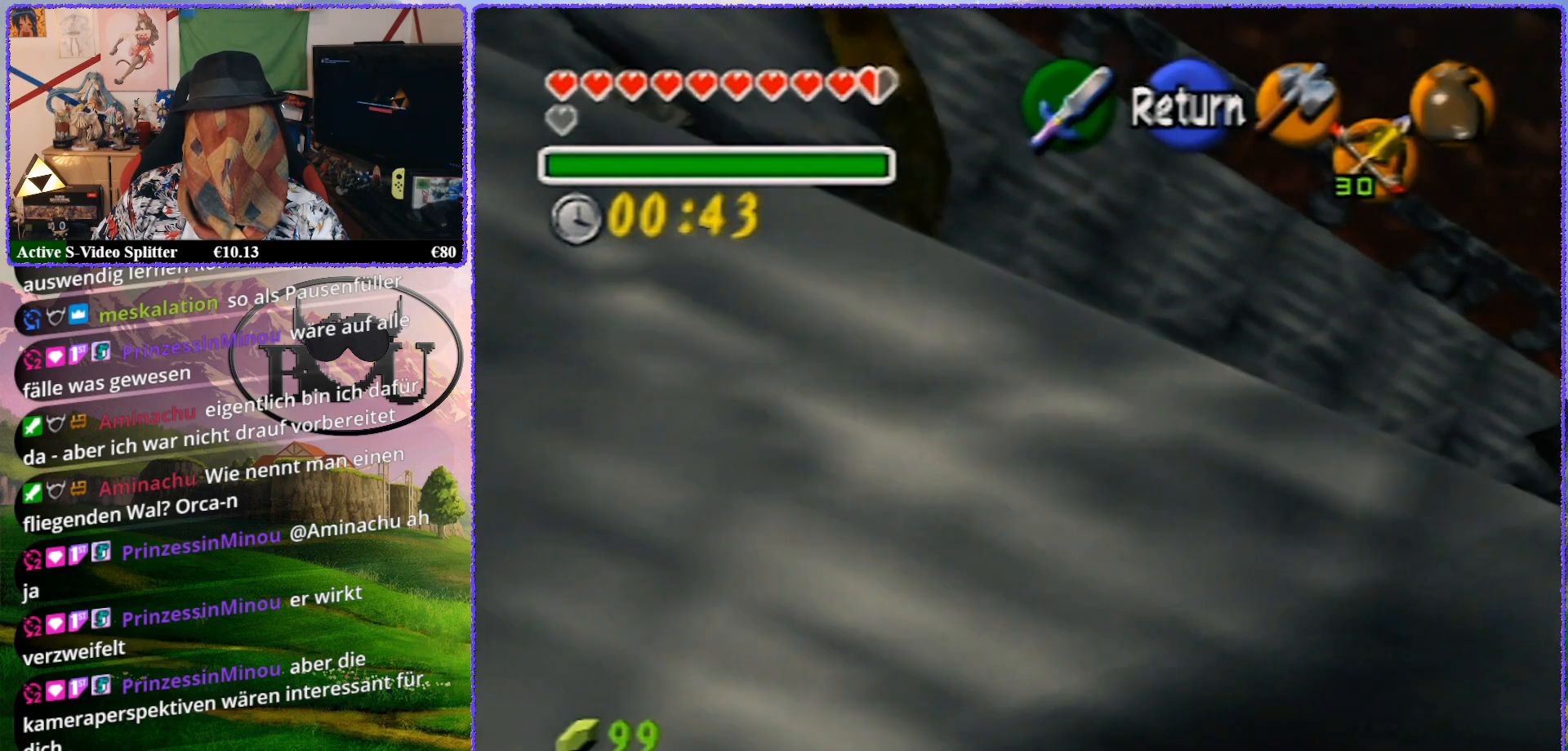
{"buttons": [], "left_stick": "up", "events": []}
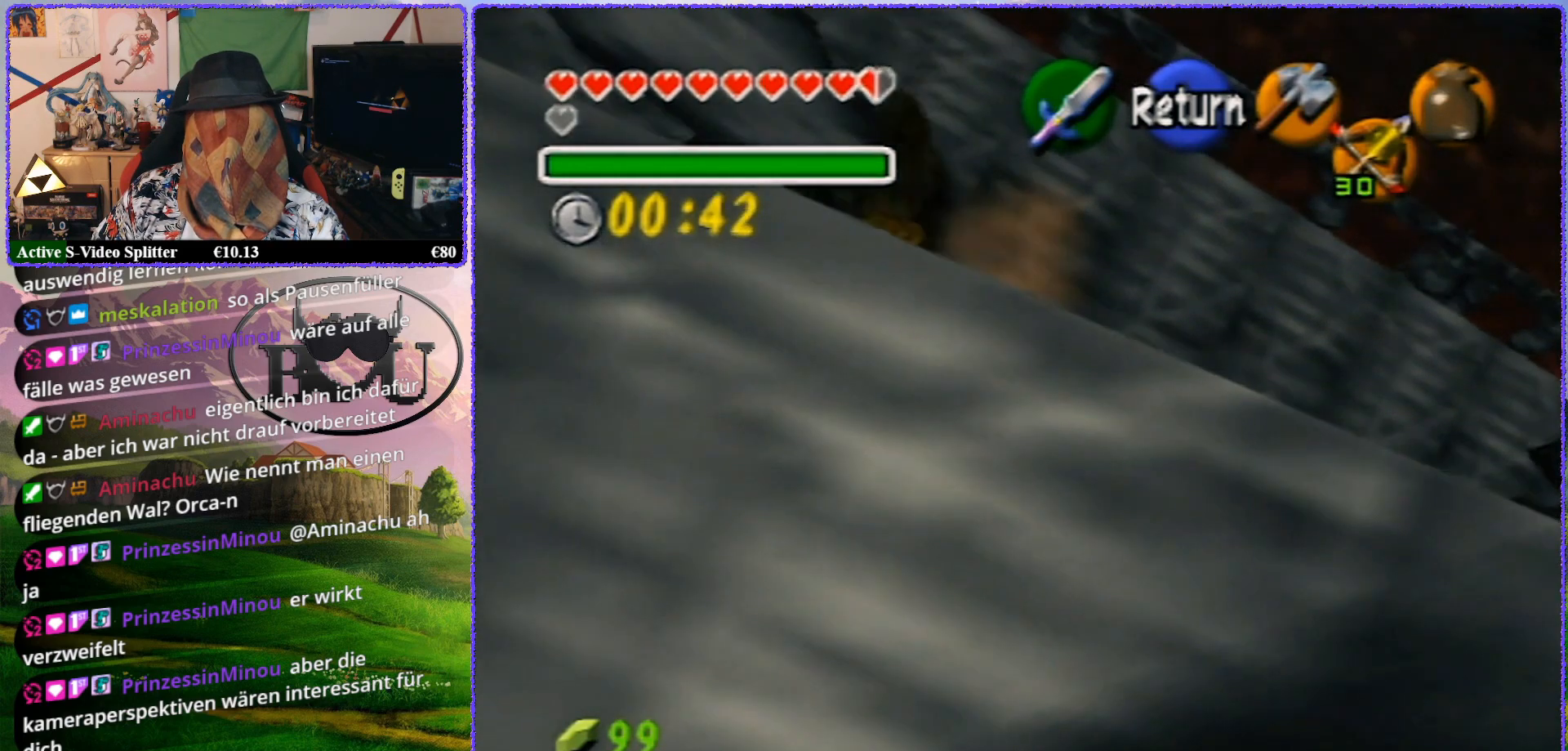
{"buttons": [], "left_stick": "up", "events": []}
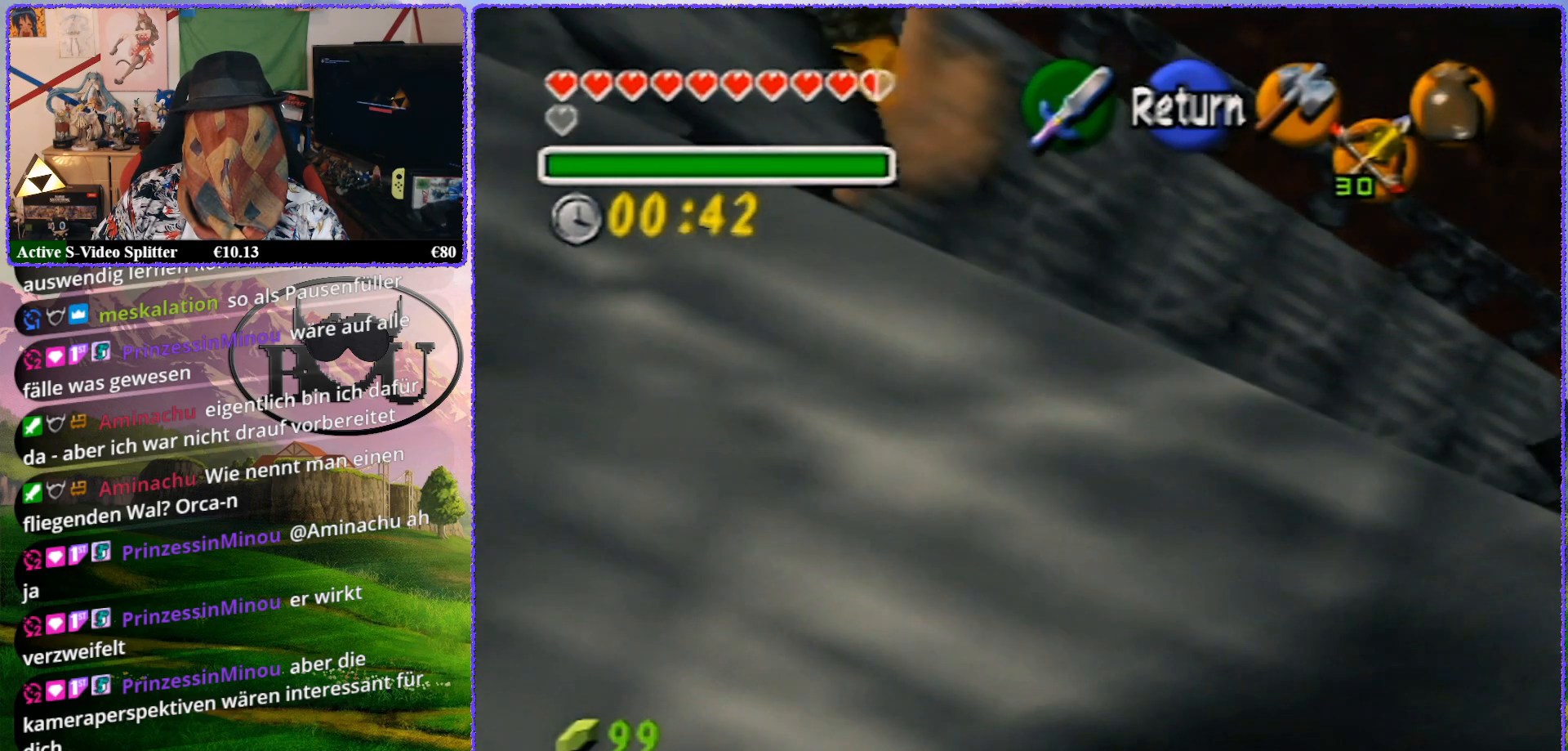
{"buttons": [], "left_stick": "up", "events": []}
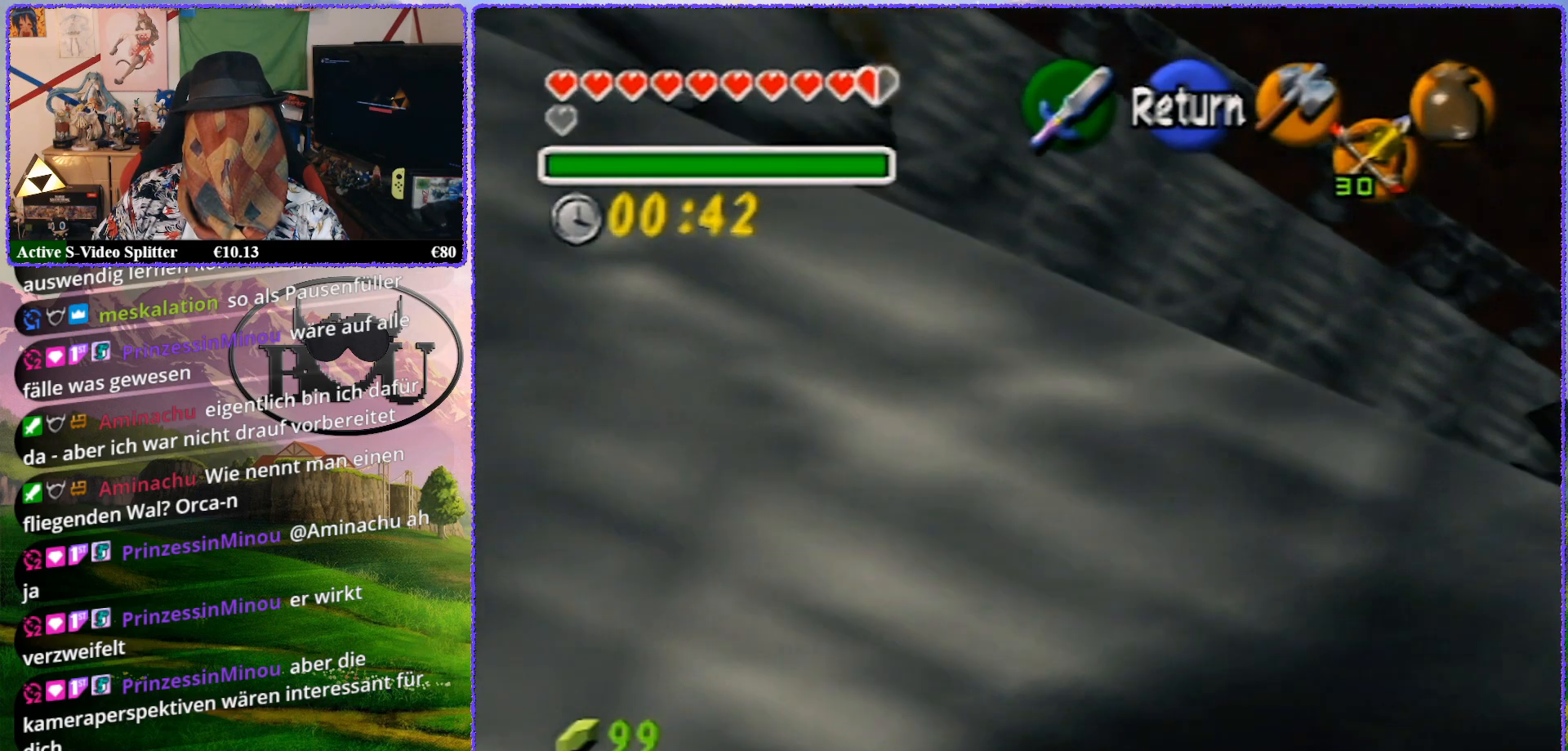
{"buttons": [], "left_stick": "up", "events": []}
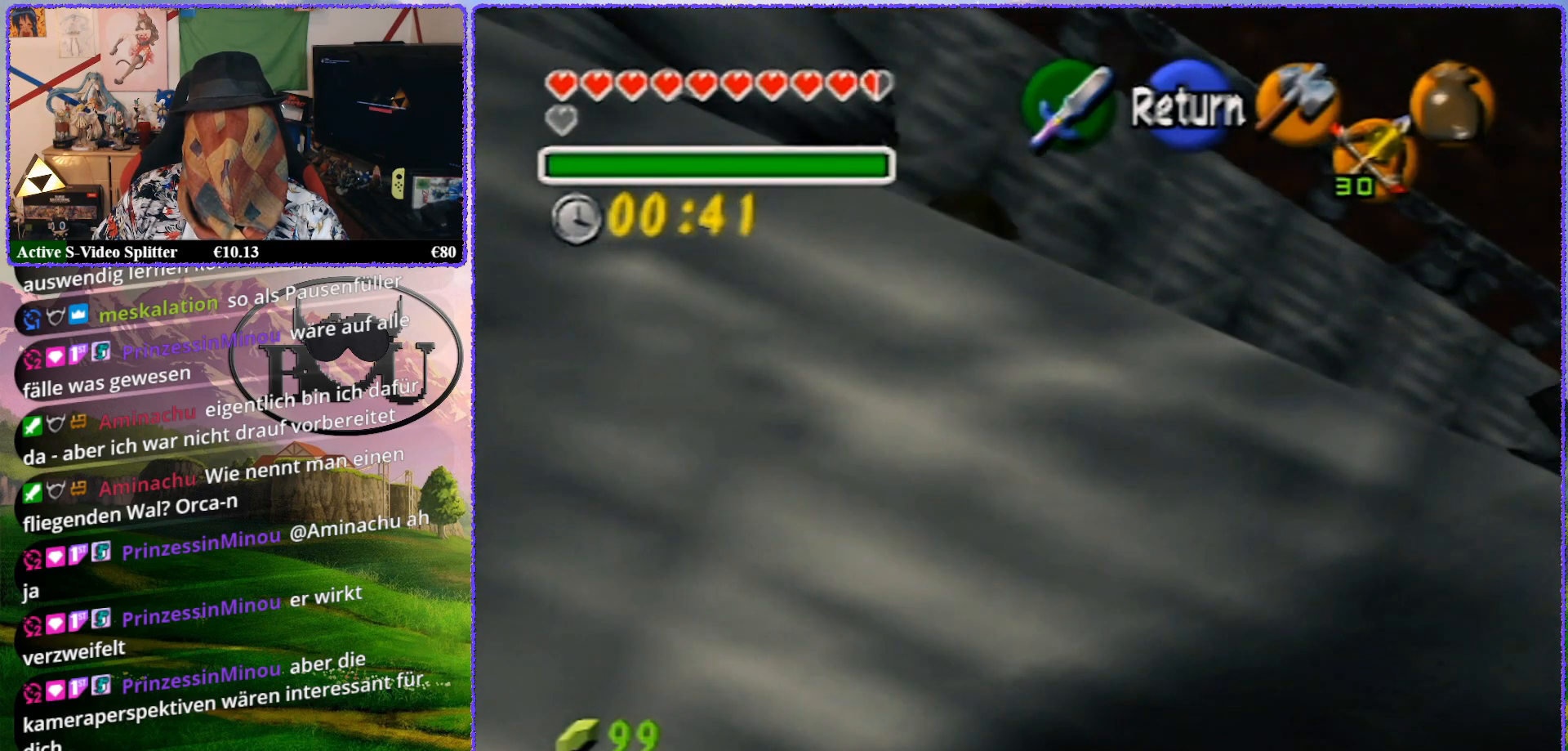
{"buttons": [], "left_stick": "up", "events": []}
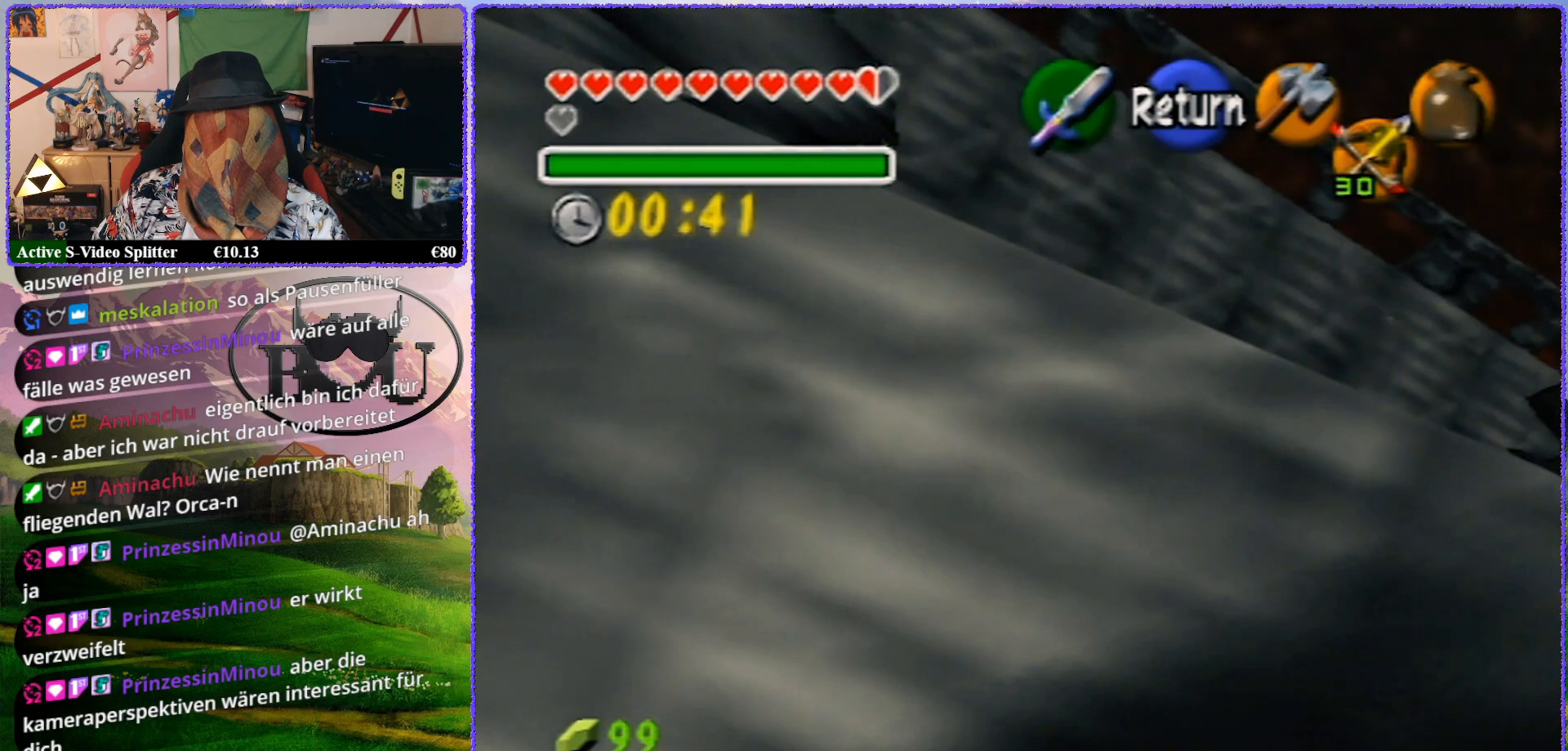
{"buttons": [], "left_stick": "up", "events": []}
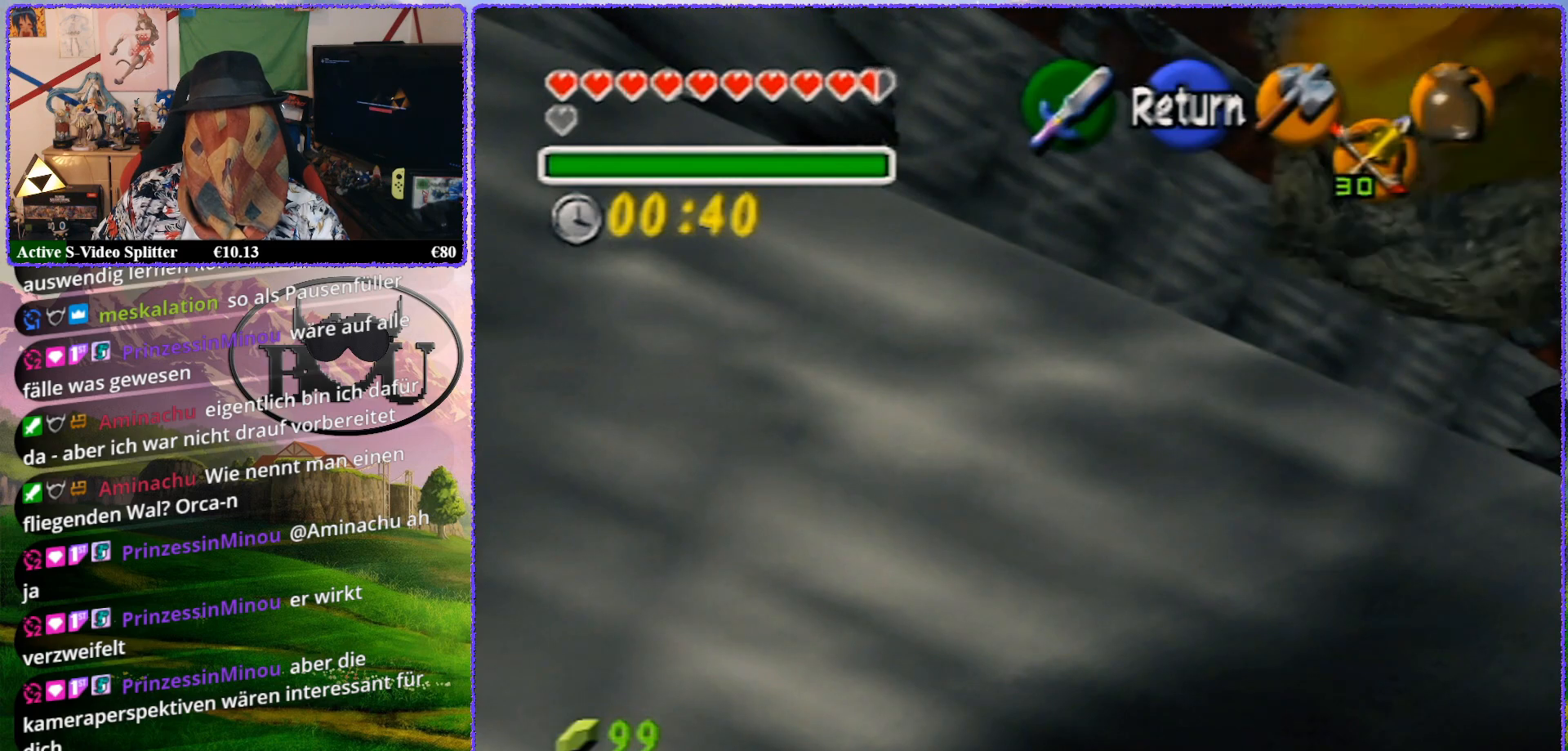
{"buttons": [], "left_stick": "up", "events": []}
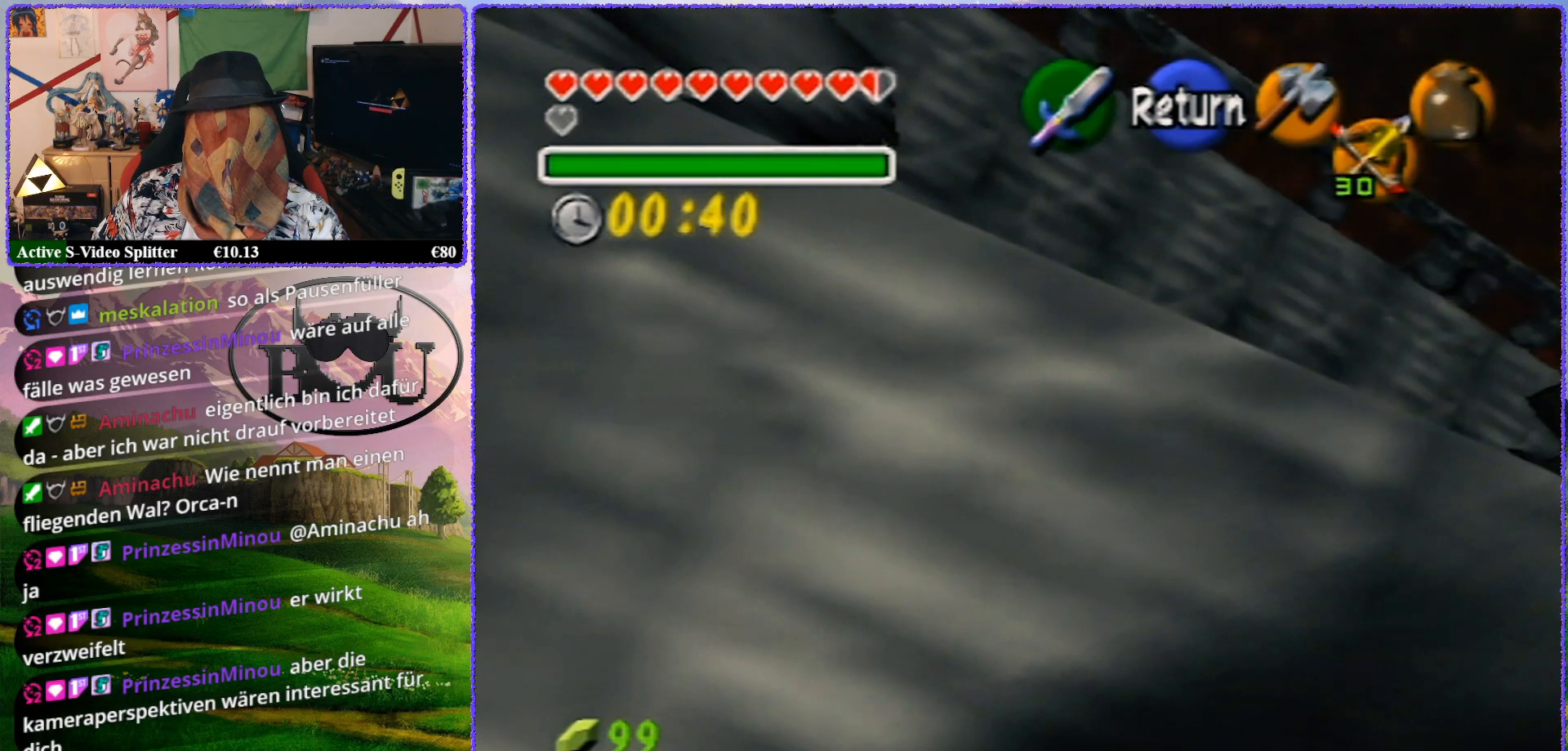
{"buttons": [], "left_stick": "up", "events": []}
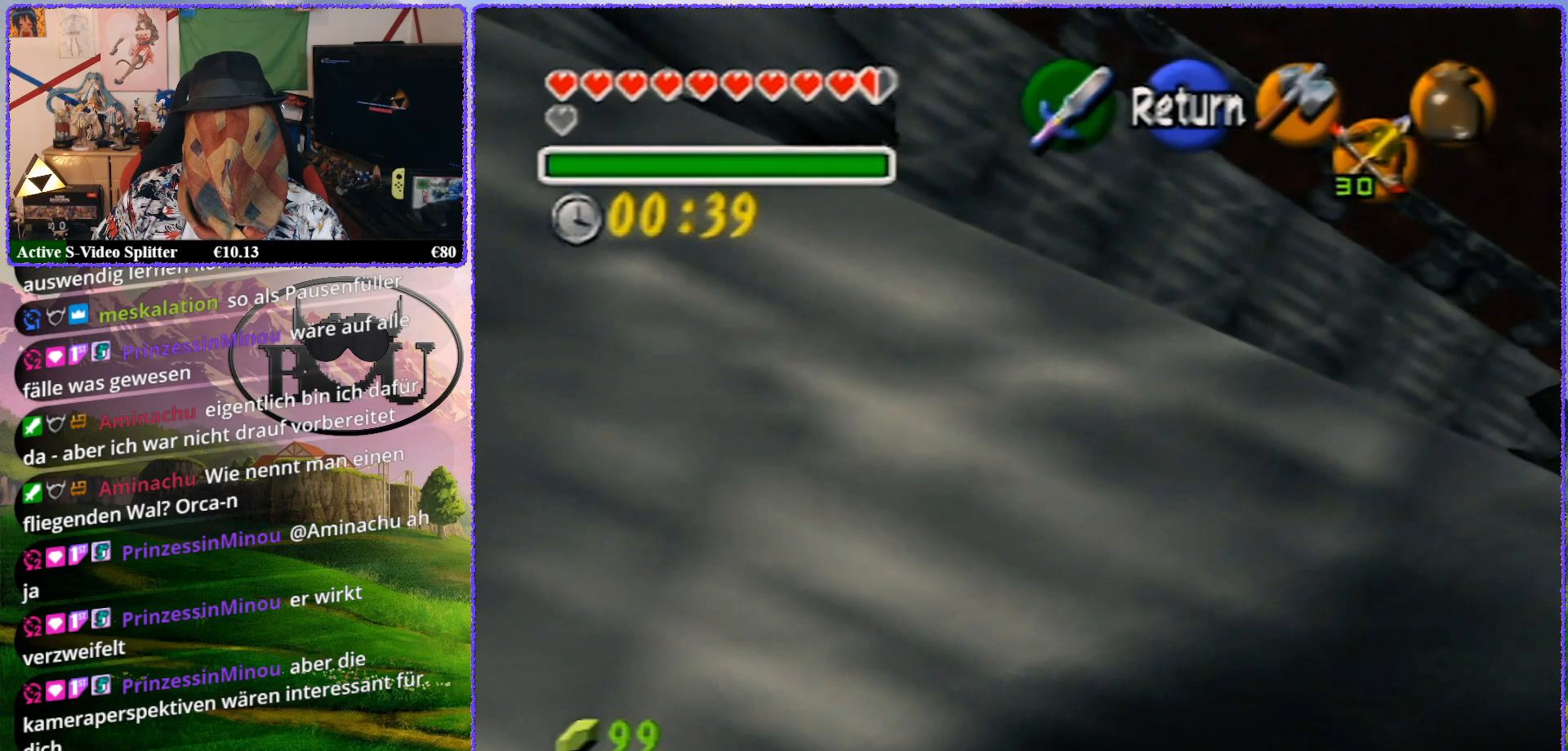
{"buttons": [], "left_stick": "up", "events": []}
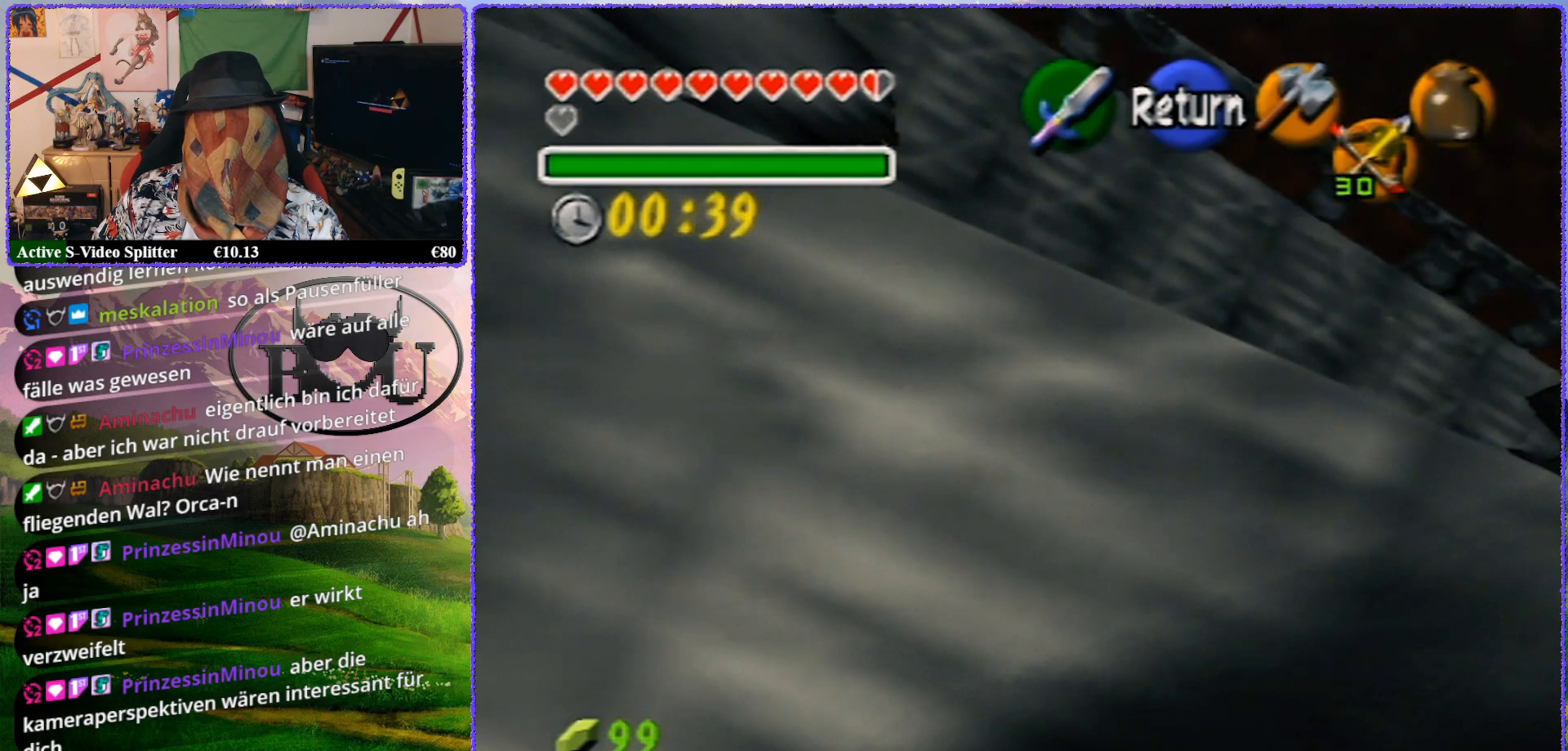
{"buttons": [], "left_stick": "up", "events": []}
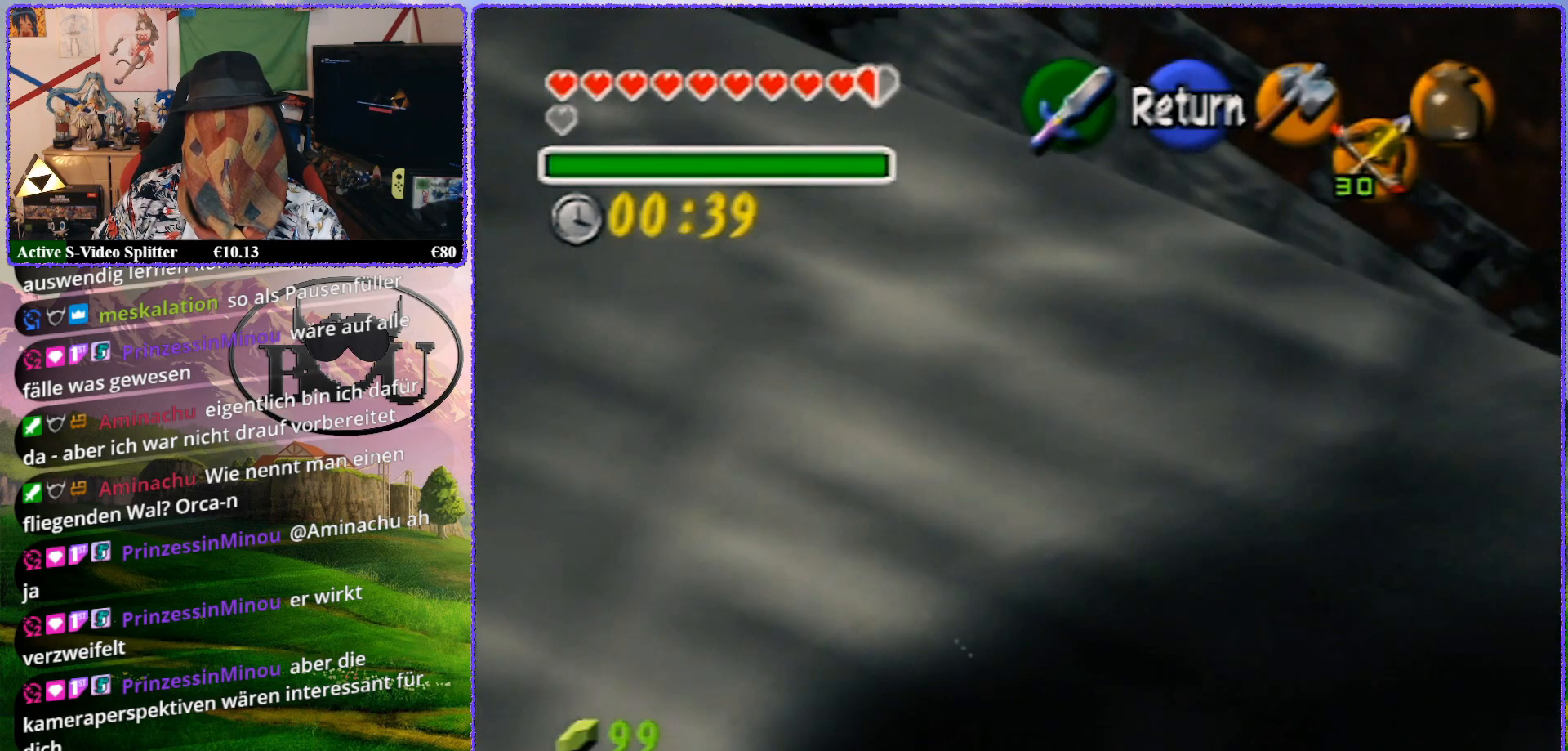
{"buttons": [], "left_stick": "up", "events": []}
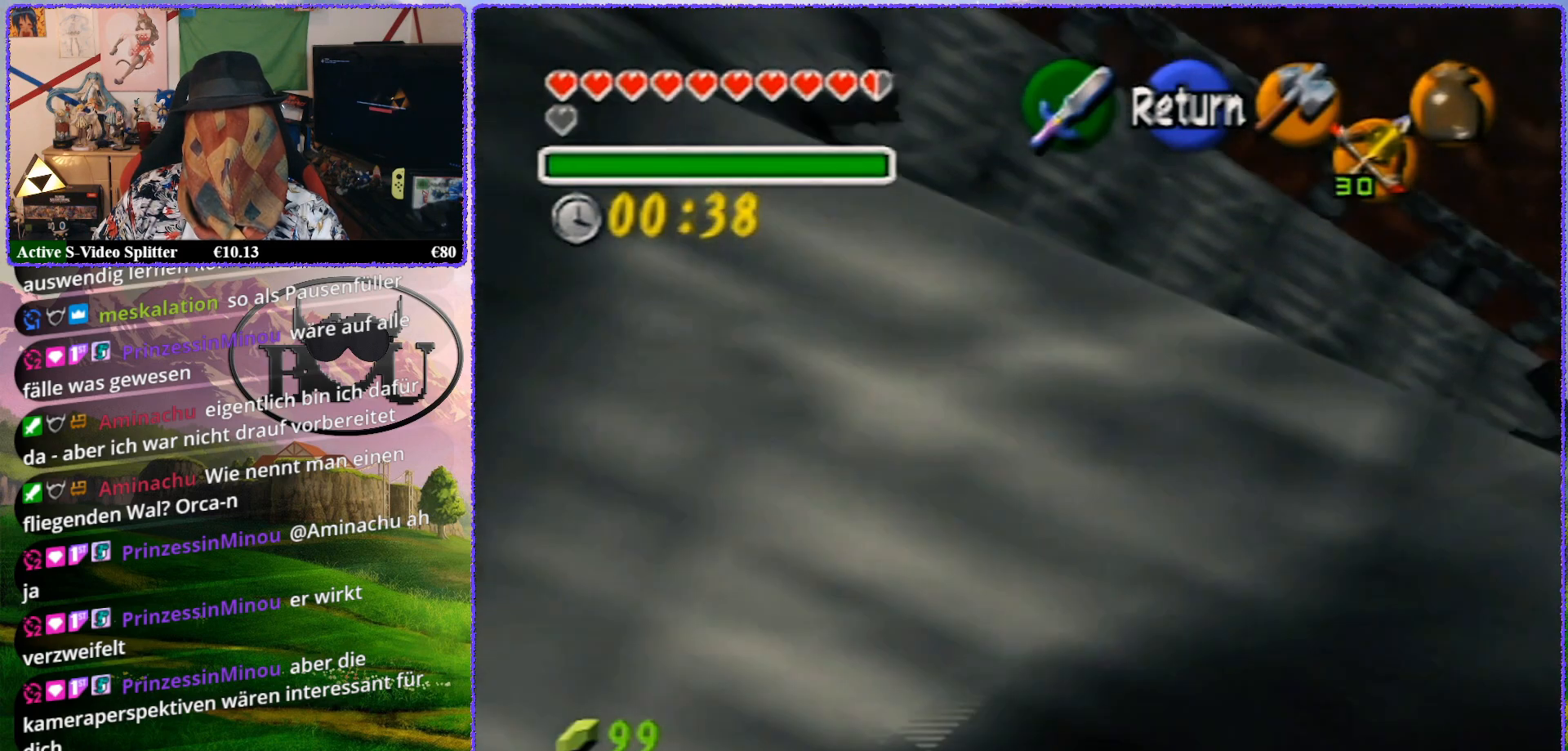
{"buttons": [], "left_stick": "up", "events": []}
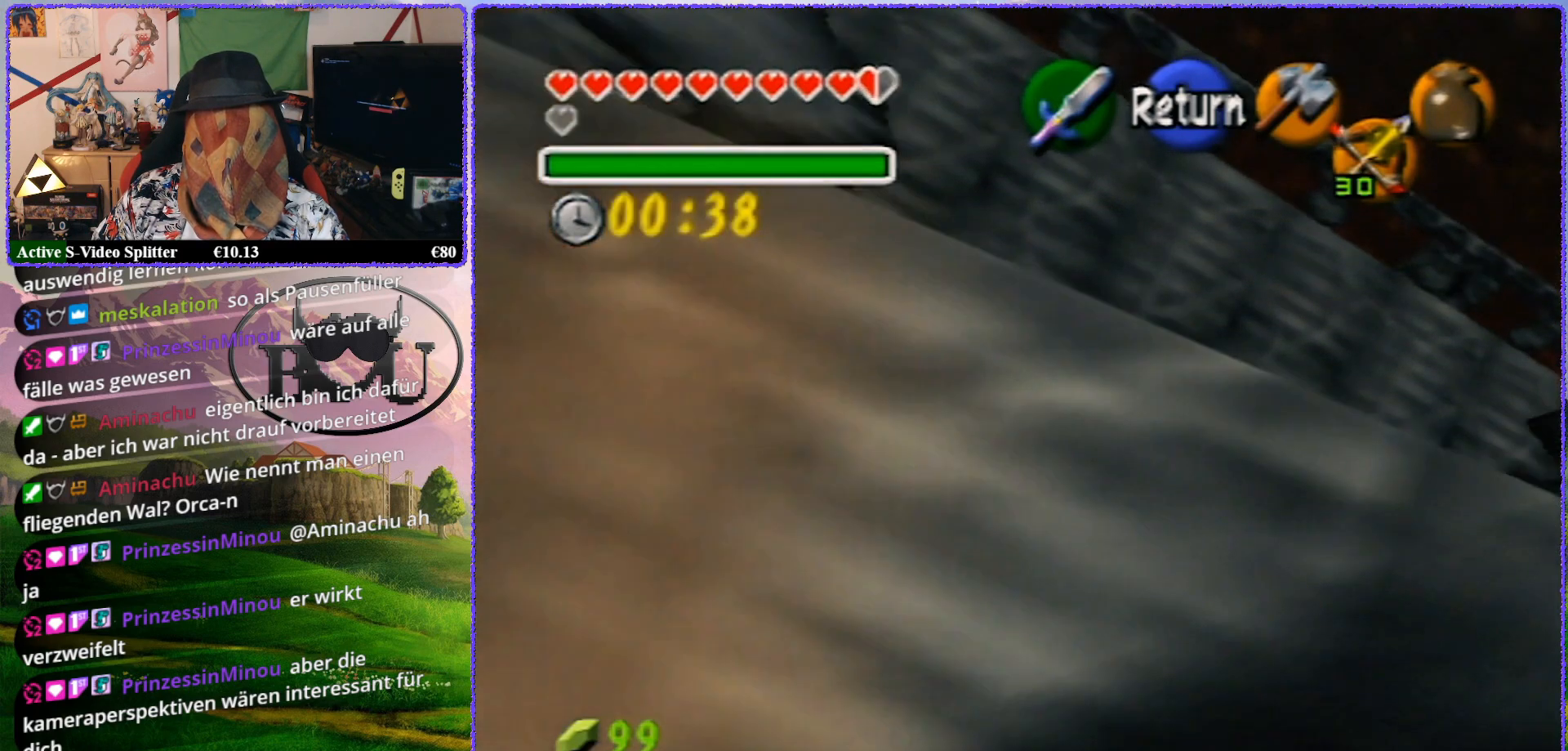
{"buttons": [], "left_stick": "up", "events": []}